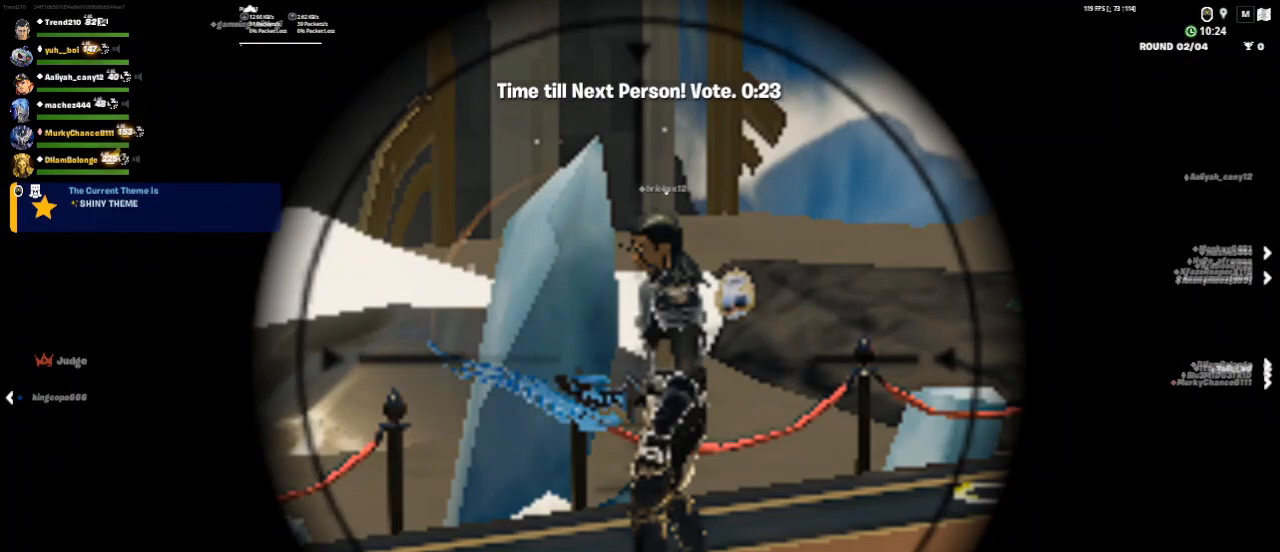
Gameplay with keyboard and mouse; each line is a JSON object with the keys and mouse buttons held at the frame after it. "events" lists presses ("down") and releases ("up") of "1", "2", "3", "4", "5", "a", "alt", "c", "ctrl", "d", "e", "f", "q", "r", "s", "shift", "space", "tab", "v", "w", "x", "z", "mouse_left", "mouse_middle", "mouse_right", "mouse_wheel_up" and "mouse_wheel_down" between this image and that frame as [ms after this image, input, new state], when the widget could be followed in between. "mouse_left", "mouse_middle", "mouse_right", "mouse_wheel_up", "mouse_wheel_down" = the "left", "middle", "right", "wheel_up", "wheel_down" buttons of the "mouse" list. No other keys are recorded. Not read: mouse_move.
{"keys": [], "mouse": [], "events": [[208, "mouse_right", "up"], [375, "1", "down"], [417, "1", "up"]]}
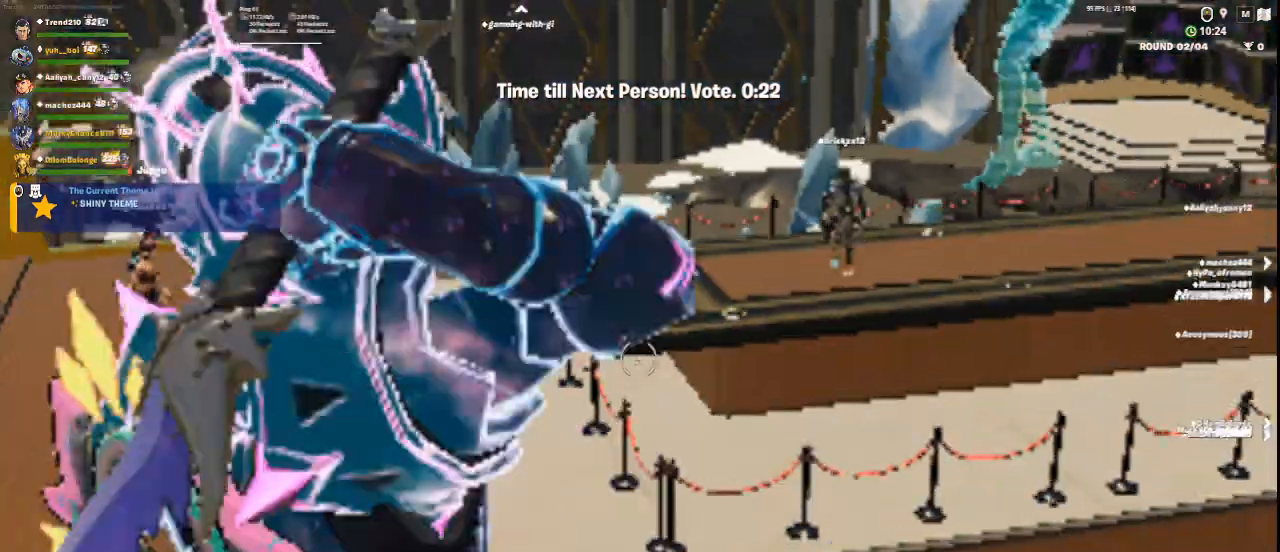
{"keys": [], "mouse": [], "events": []}
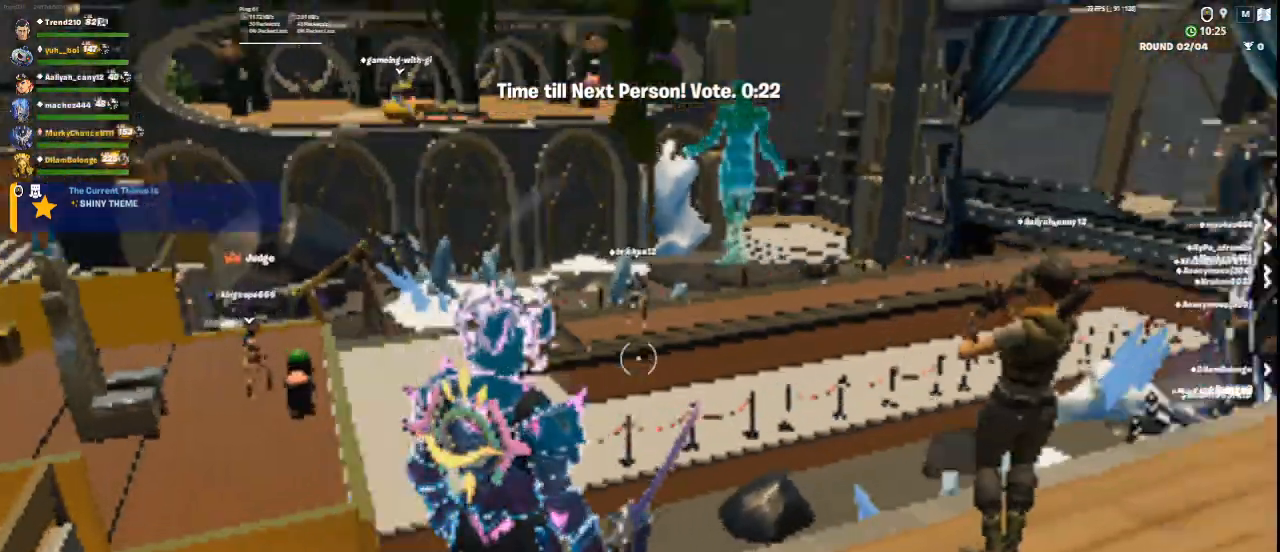
{"keys": ["w"], "mouse": [], "events": [[333, "w", "down"]]}
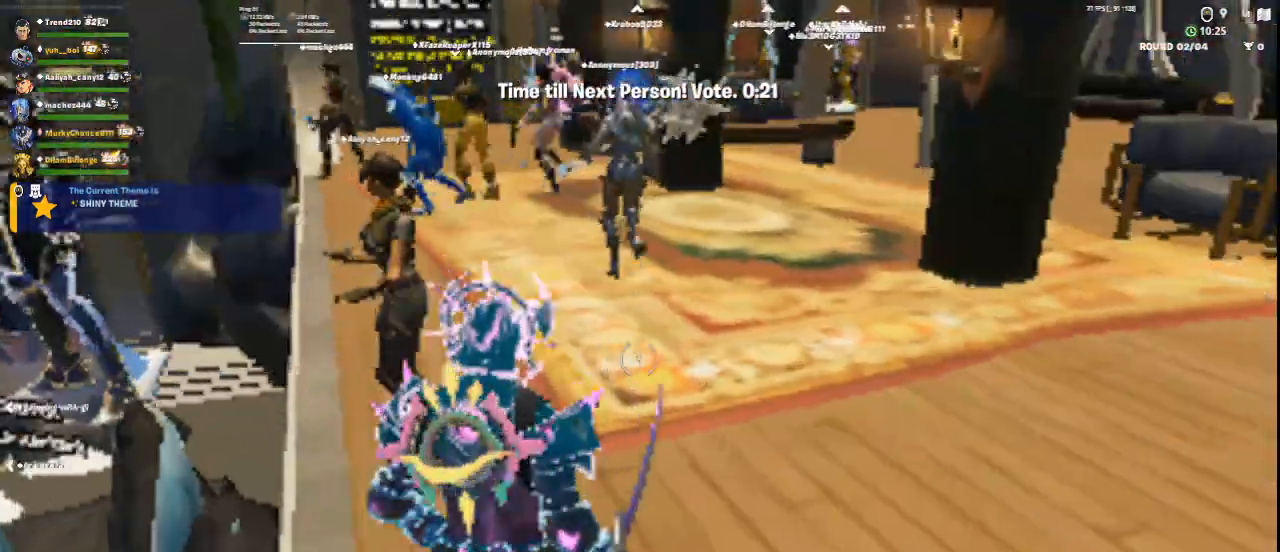
{"keys": ["w"], "mouse": [], "events": []}
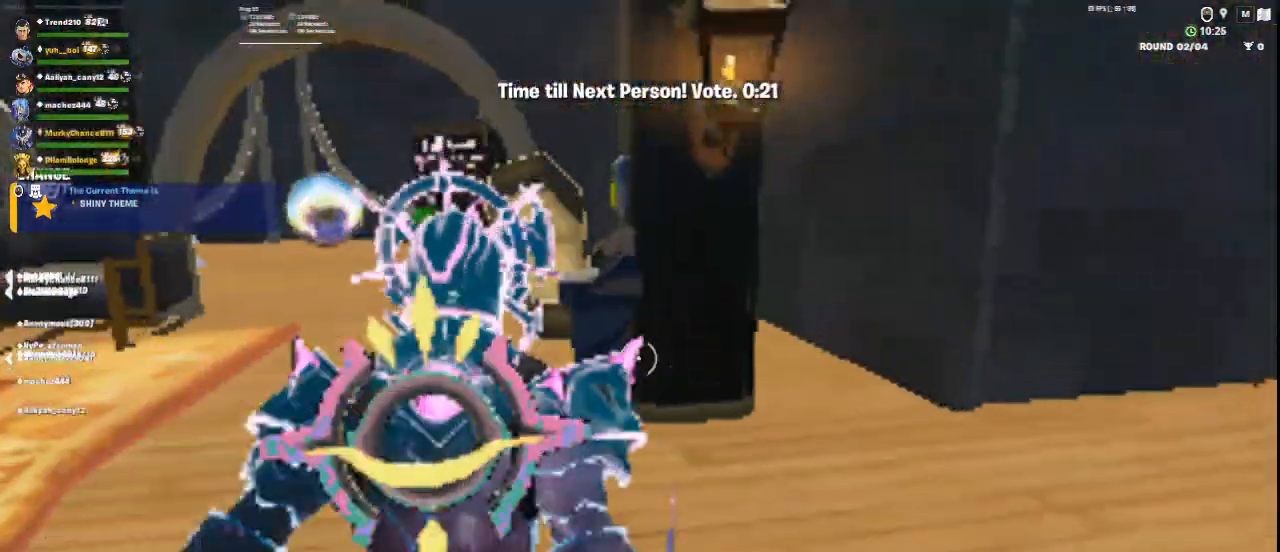
{"keys": ["w"], "mouse": [], "events": [[250, "a", "down"], [500, "a", "up"]]}
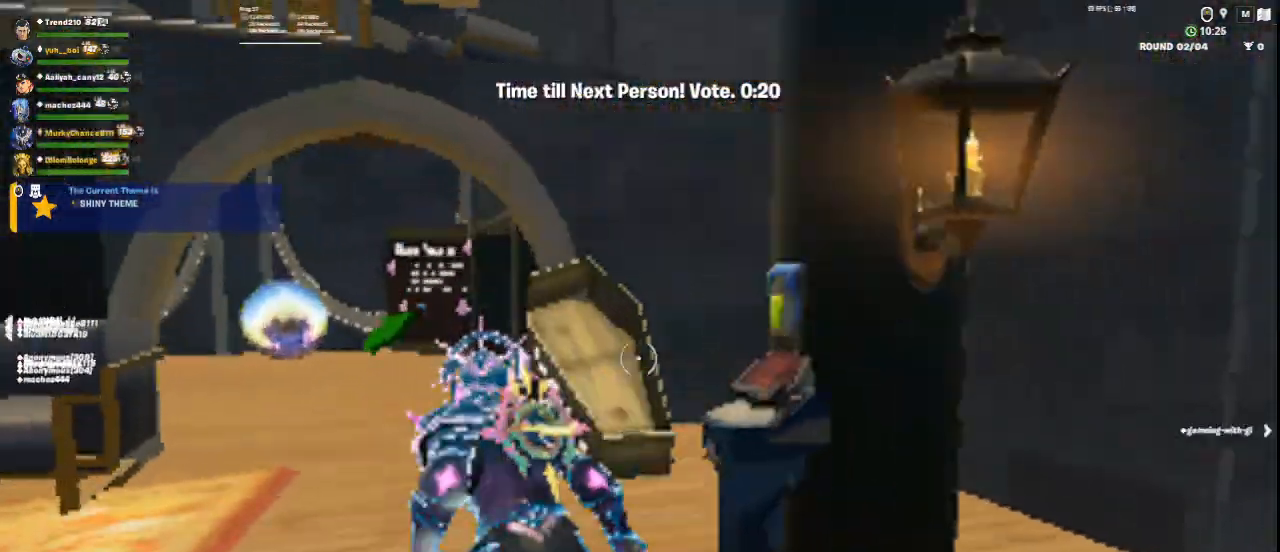
{"keys": ["w"], "mouse": [], "events": []}
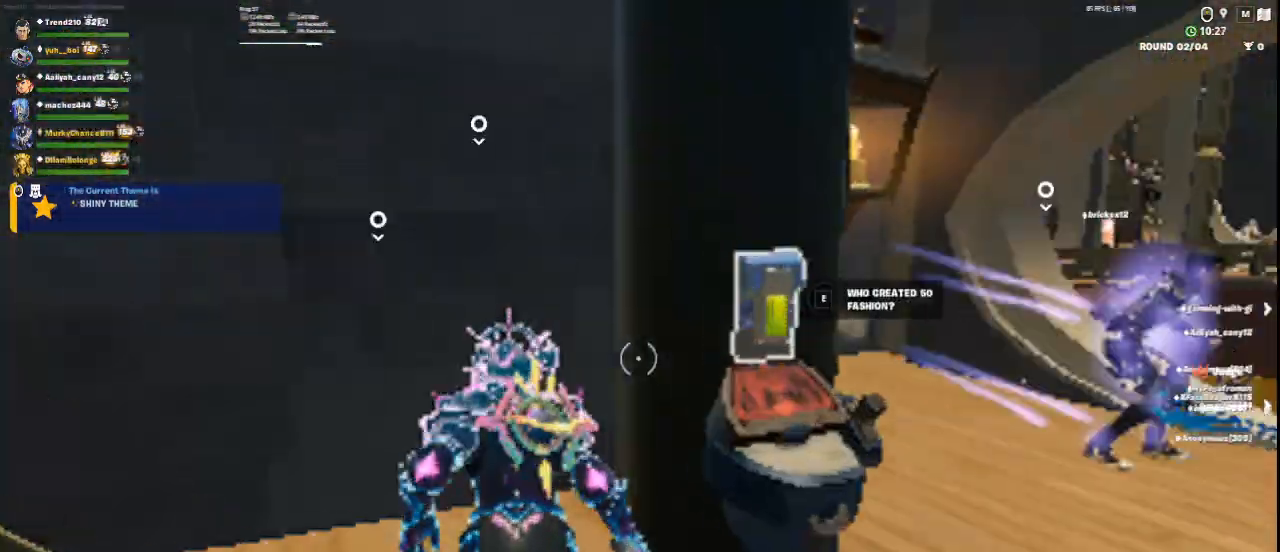
{"keys": [], "mouse": [], "events": [[166, "w", "up"]]}
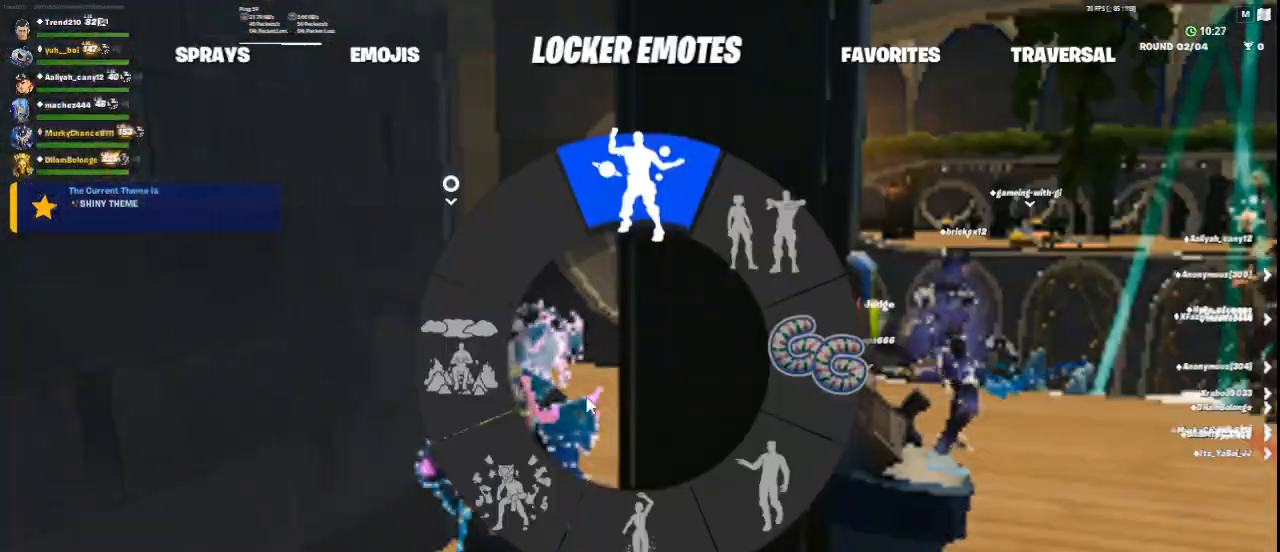
{"keys": [], "mouse": [], "events": []}
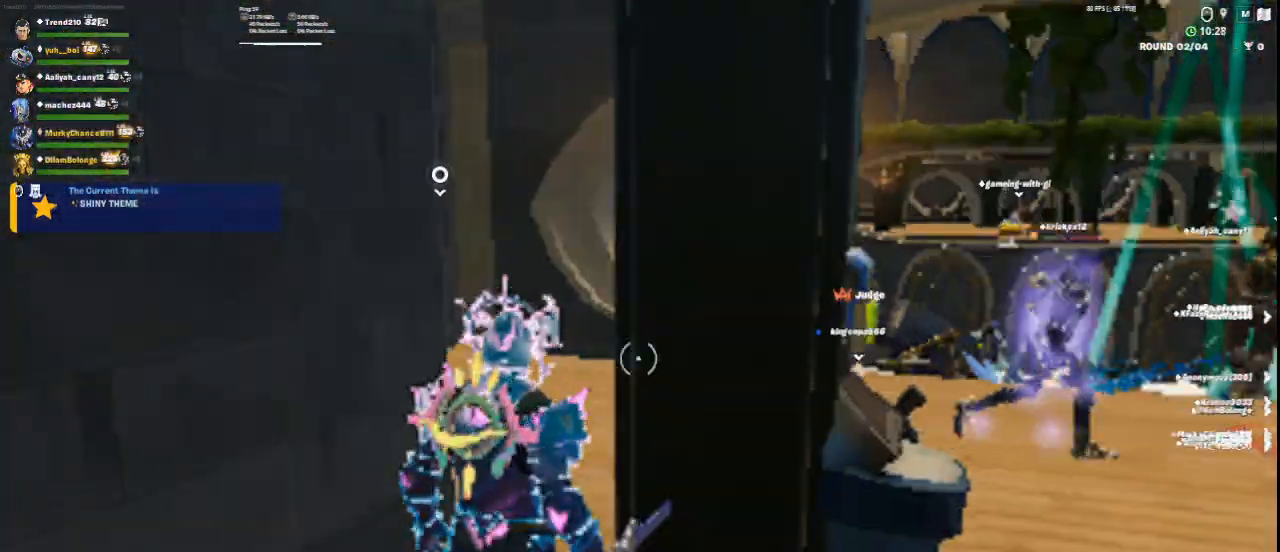
{"keys": ["d"], "mouse": [], "events": [[375, "d", "down"]]}
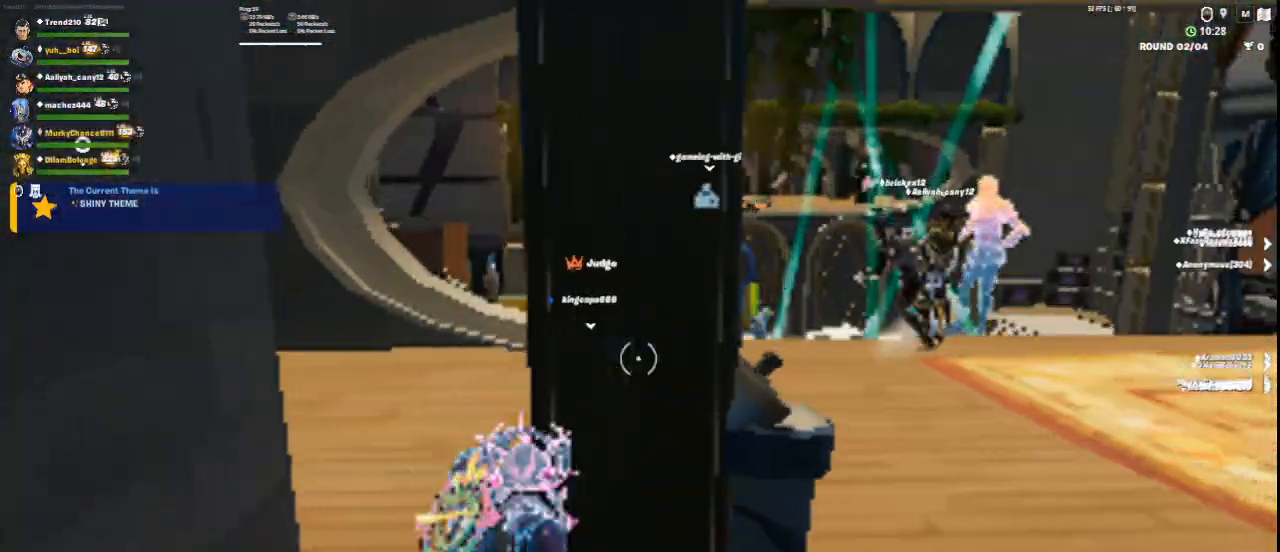
{"keys": [], "mouse": [], "events": [[42, "d", "up"], [209, "d", "down"], [334, "d", "up"]]}
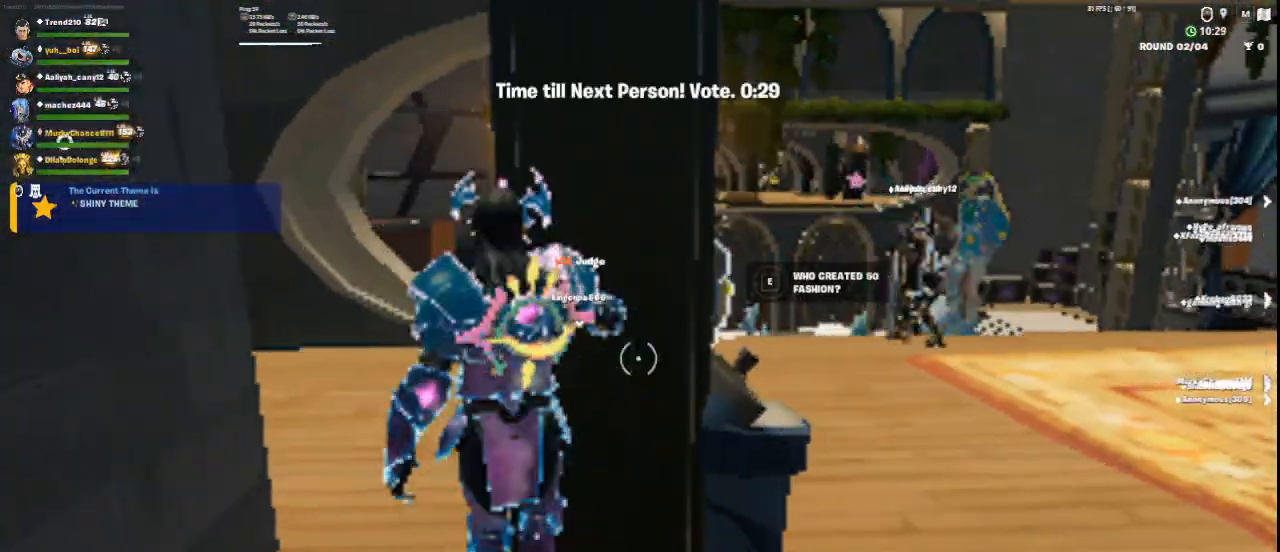
{"keys": [], "mouse": [], "events": []}
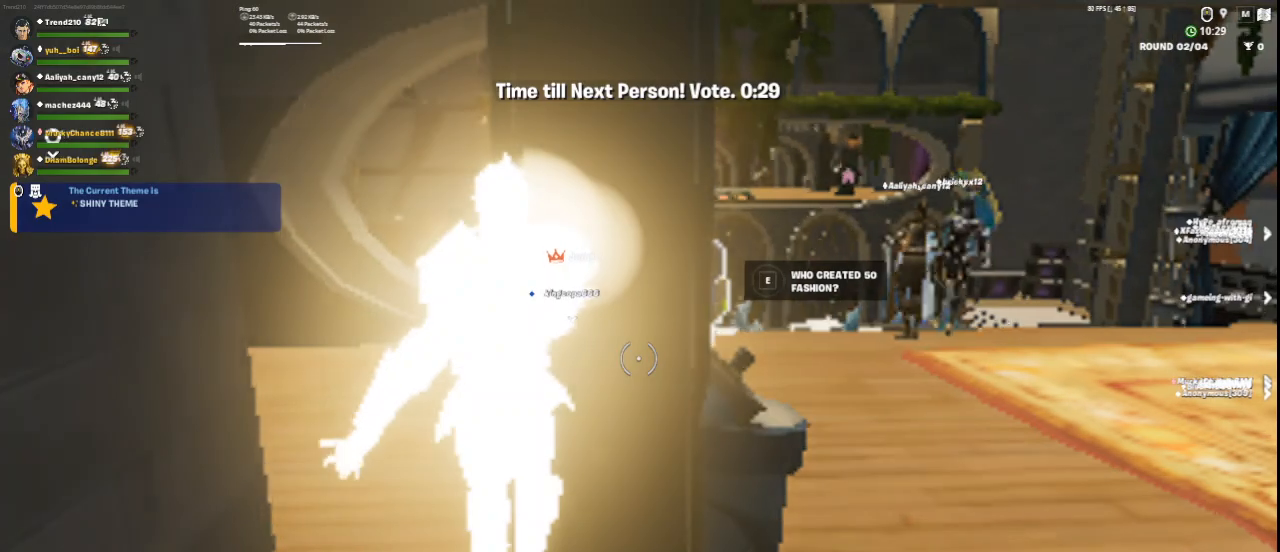
{"keys": ["w"], "mouse": [], "events": [[125, "d", "down"], [250, "d", "up"], [334, "w", "down"]]}
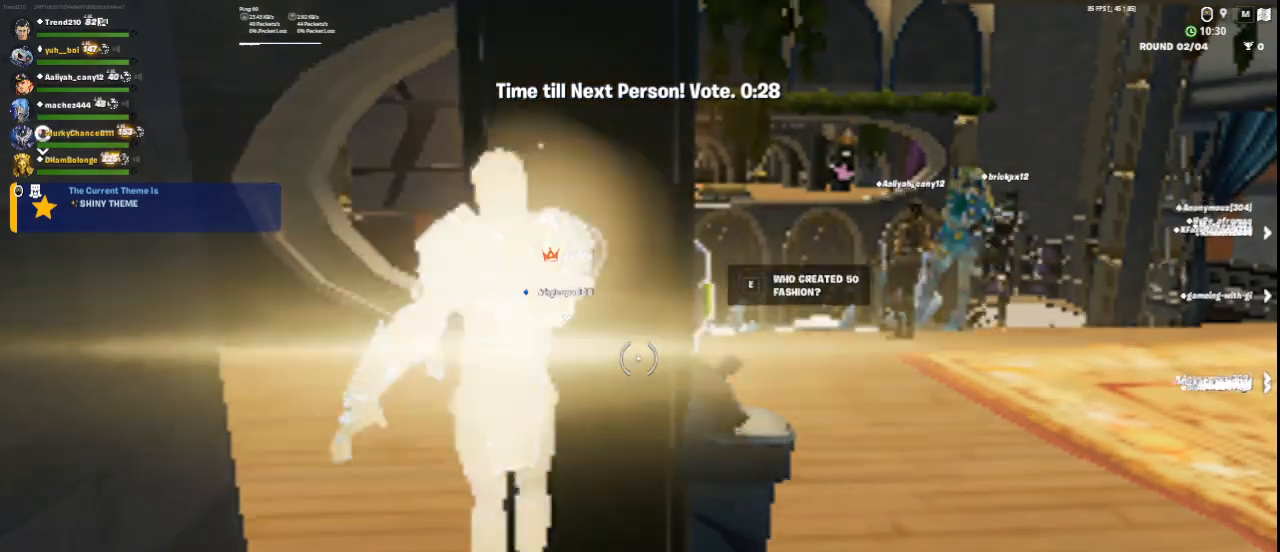
{"keys": [], "mouse": [], "events": [[41, "w", "up"], [375, "d", "down"], [458, "d", "up"]]}
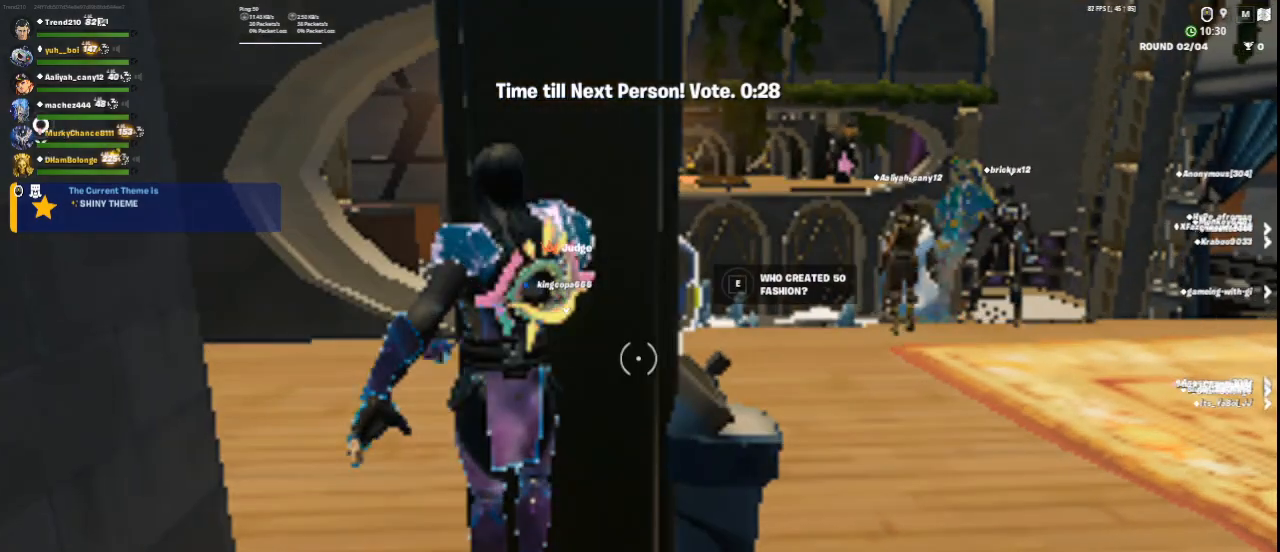
{"keys": [], "mouse": [], "events": [[250, "d", "down"], [376, "d", "up"]]}
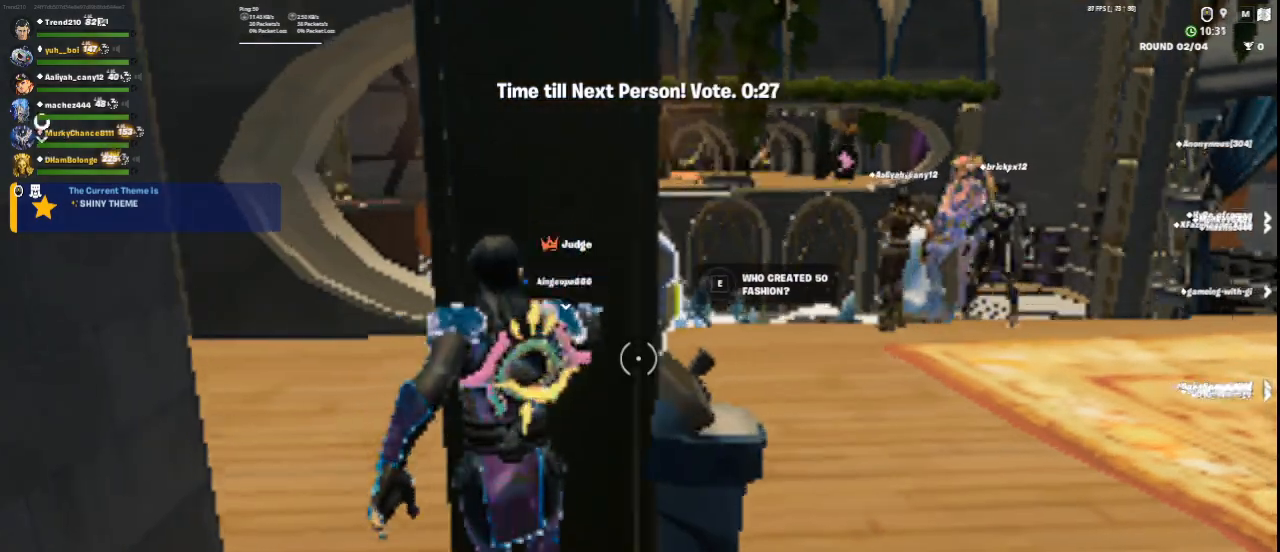
{"keys": [], "mouse": [], "events": []}
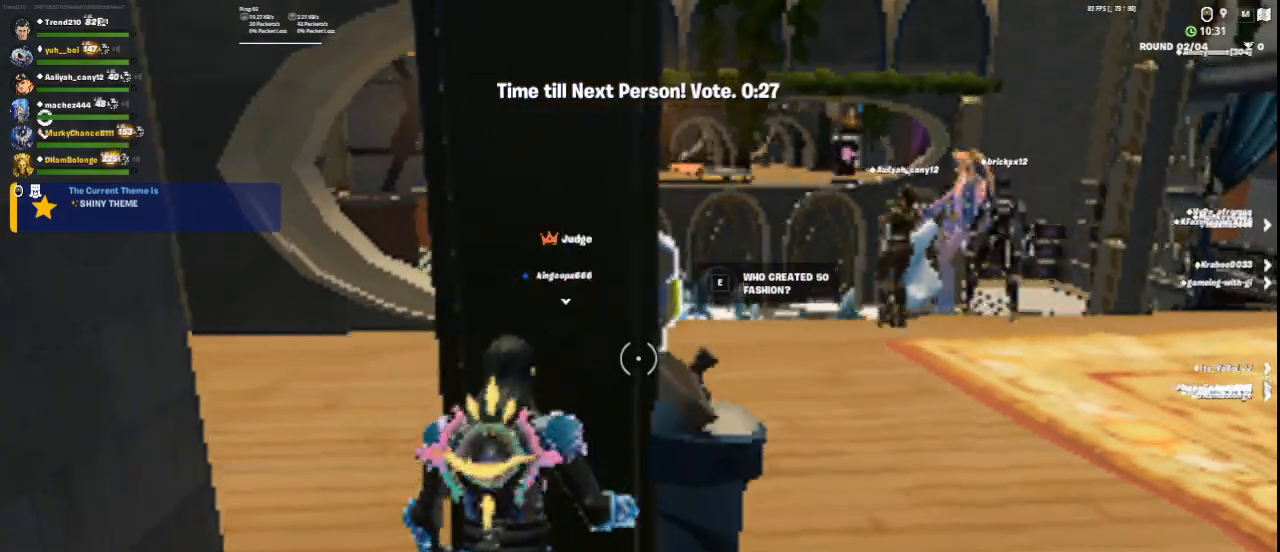
{"keys": ["d", "w"], "mouse": [], "events": [[84, "d", "down"], [501, "w", "down"]]}
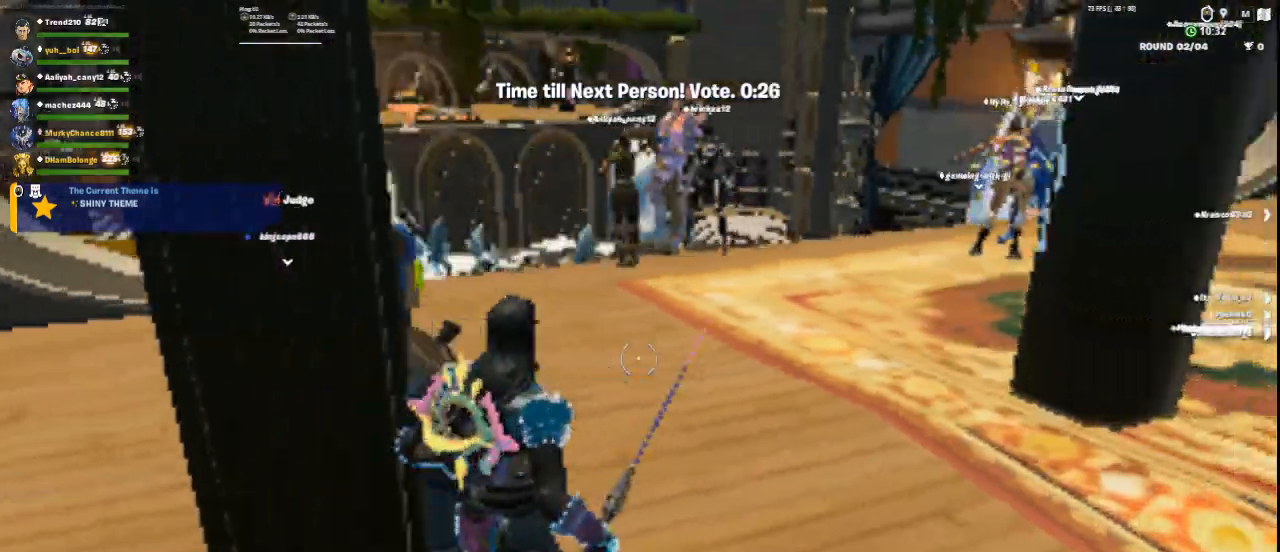
{"keys": ["w"], "mouse": [], "events": [[292, "d", "up"]]}
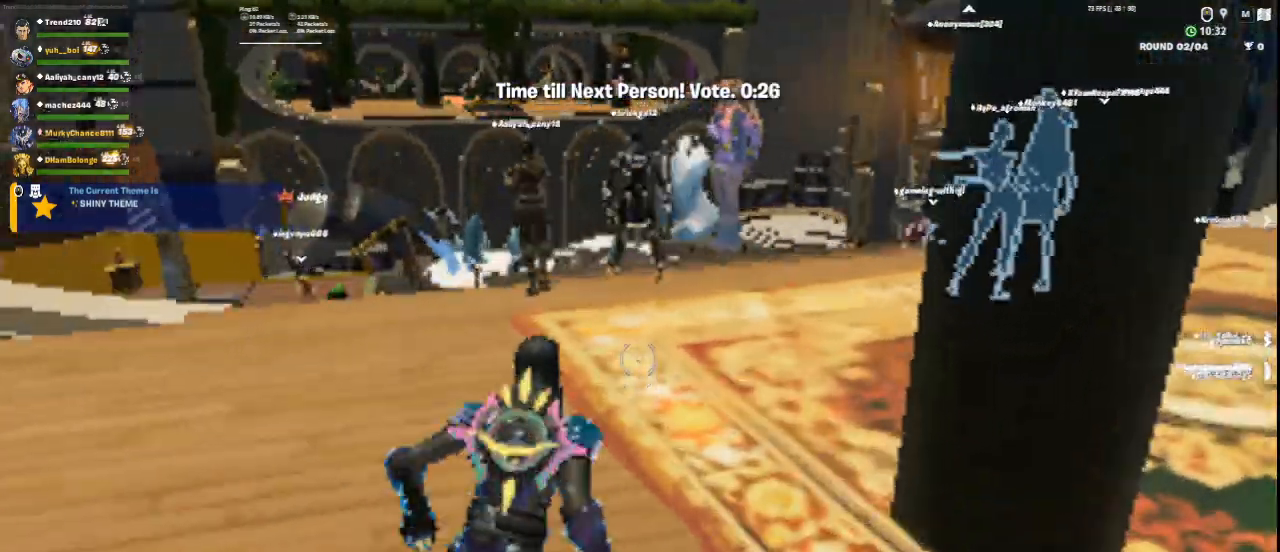
{"keys": ["a", "w"], "mouse": [], "events": [[167, "a", "down"]]}
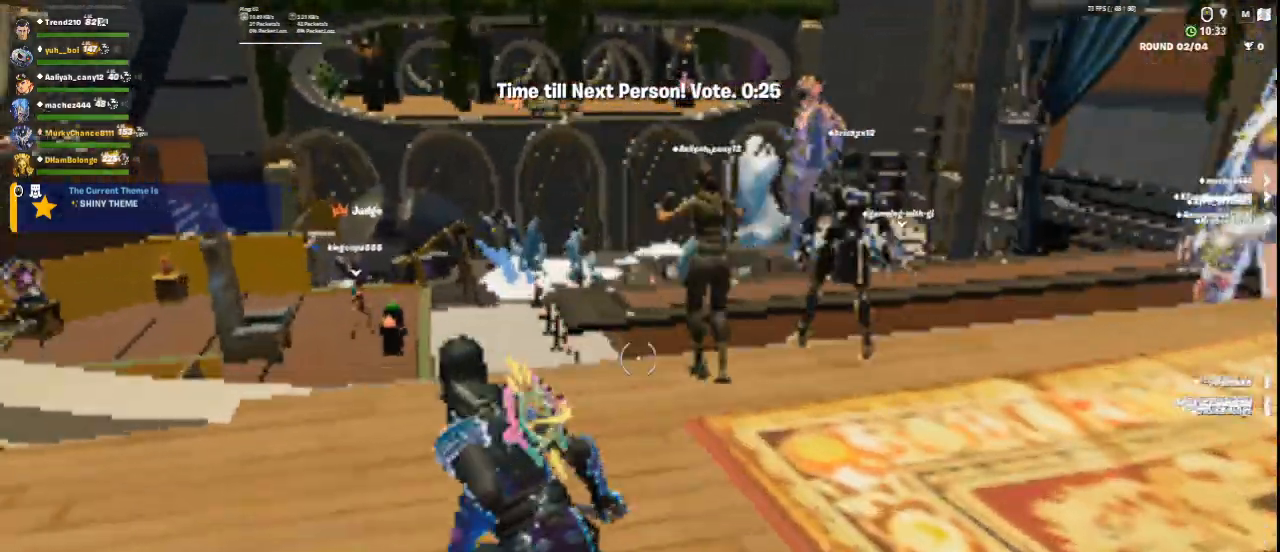
{"keys": ["w"], "mouse": [], "events": [[208, "a", "up"]]}
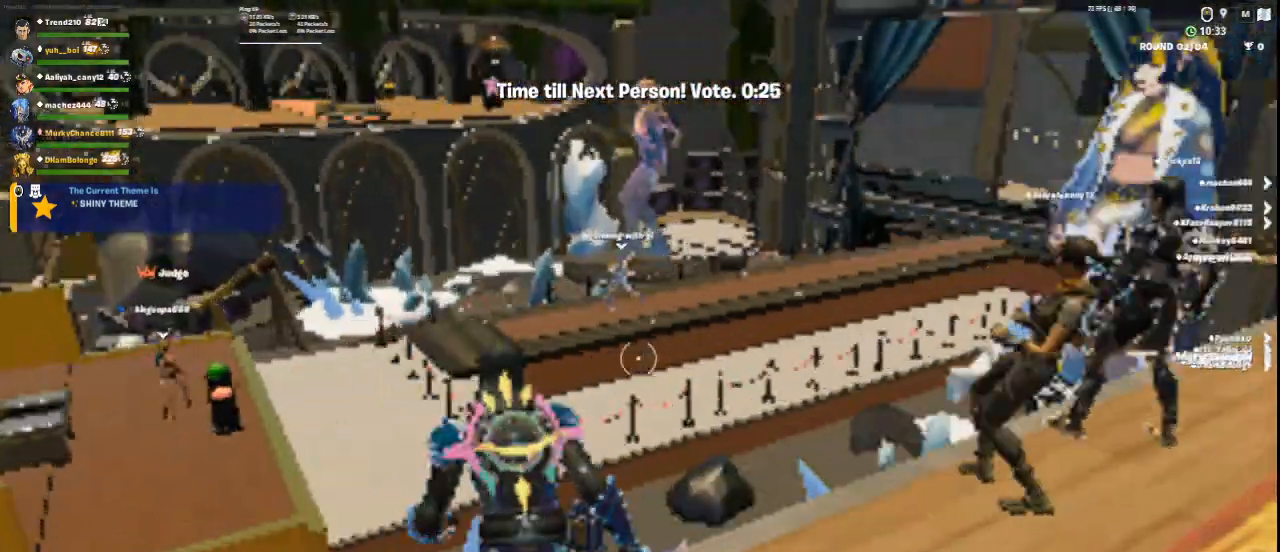
{"keys": ["w"], "mouse": [], "events": [[42, "a", "down"], [84, "w", "up"], [126, "a", "up"], [459, "w", "down"]]}
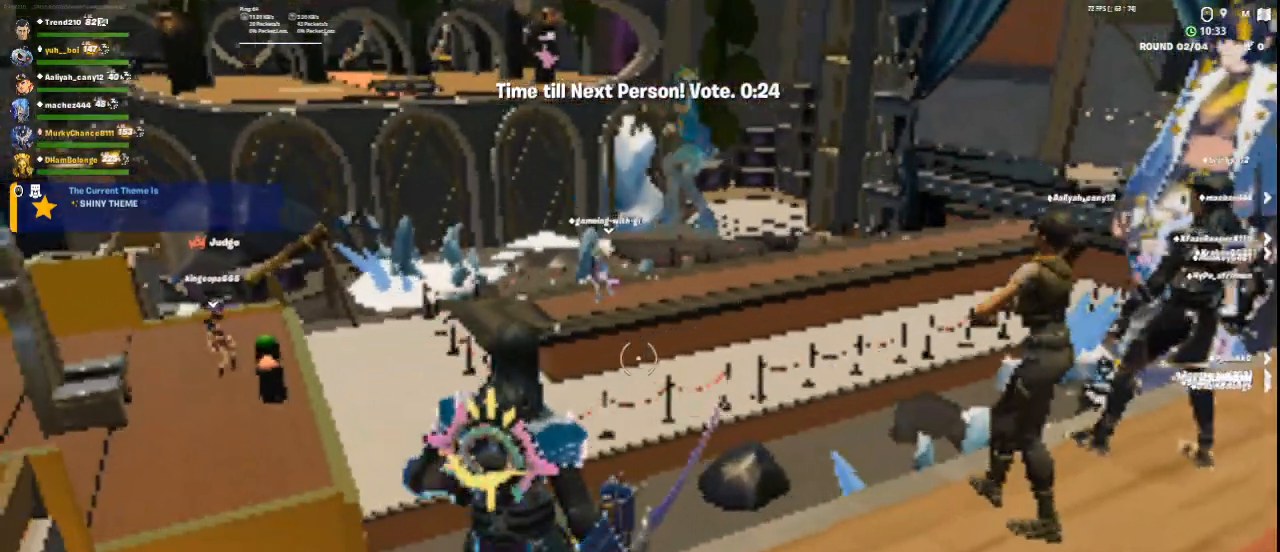
{"keys": ["s"], "mouse": [], "events": [[209, "w", "up"], [375, "s", "down"]]}
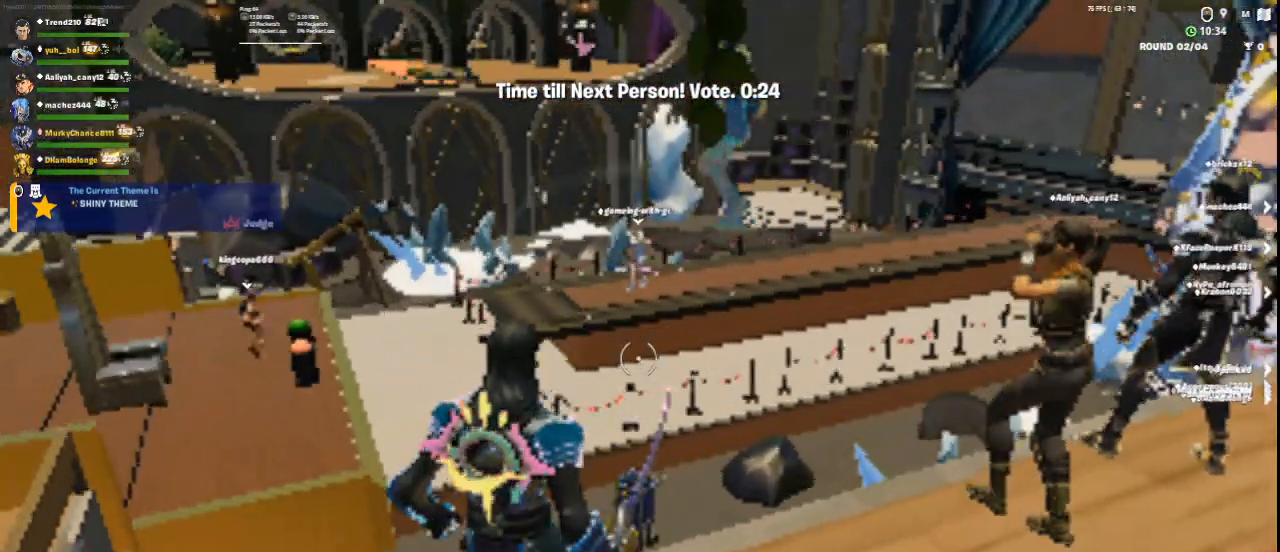
{"keys": ["d"], "mouse": [], "events": [[126, "d", "down"], [292, "s", "up"]]}
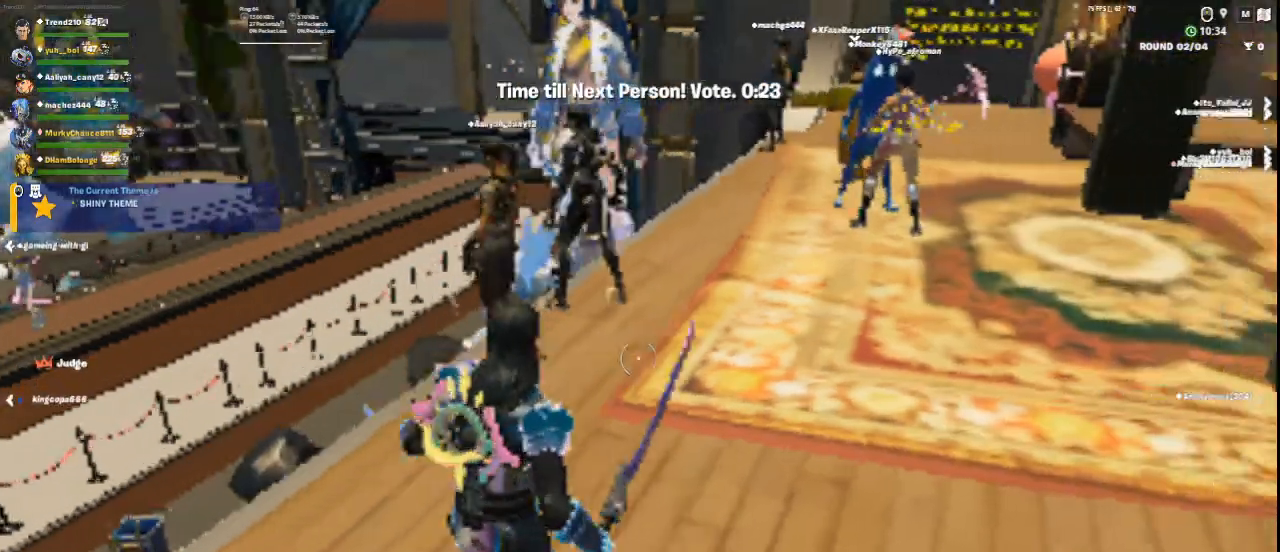
{"keys": ["w"], "mouse": [], "events": [[334, "w", "down"], [459, "d", "up"]]}
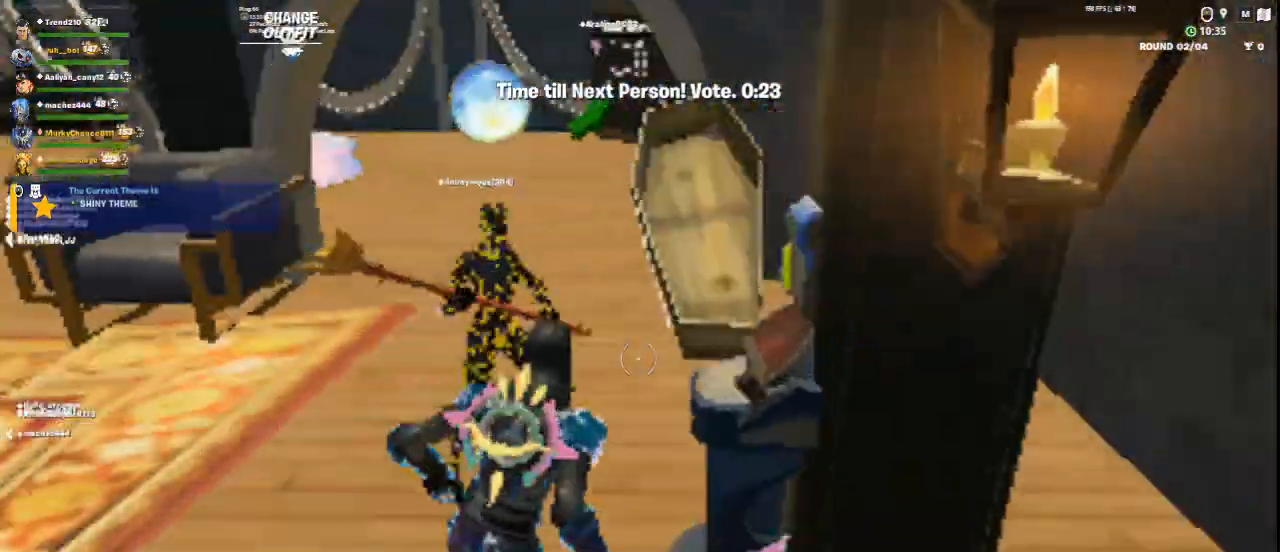
{"keys": [], "mouse": [], "events": [[418, "w", "up"]]}
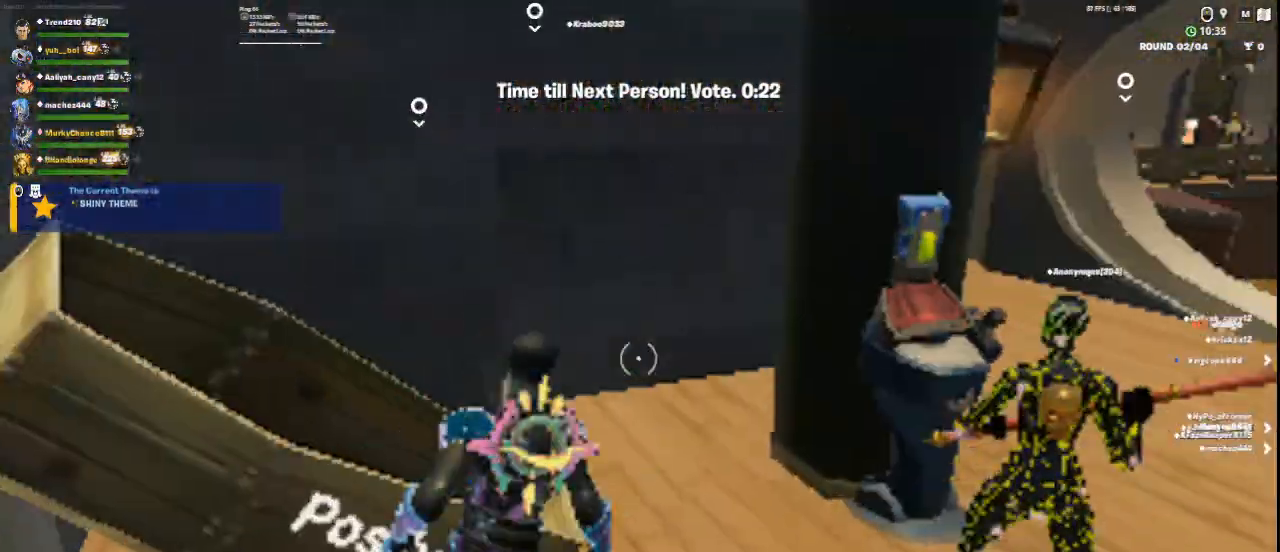
{"keys": ["w"], "mouse": [], "events": [[125, "w", "down"]]}
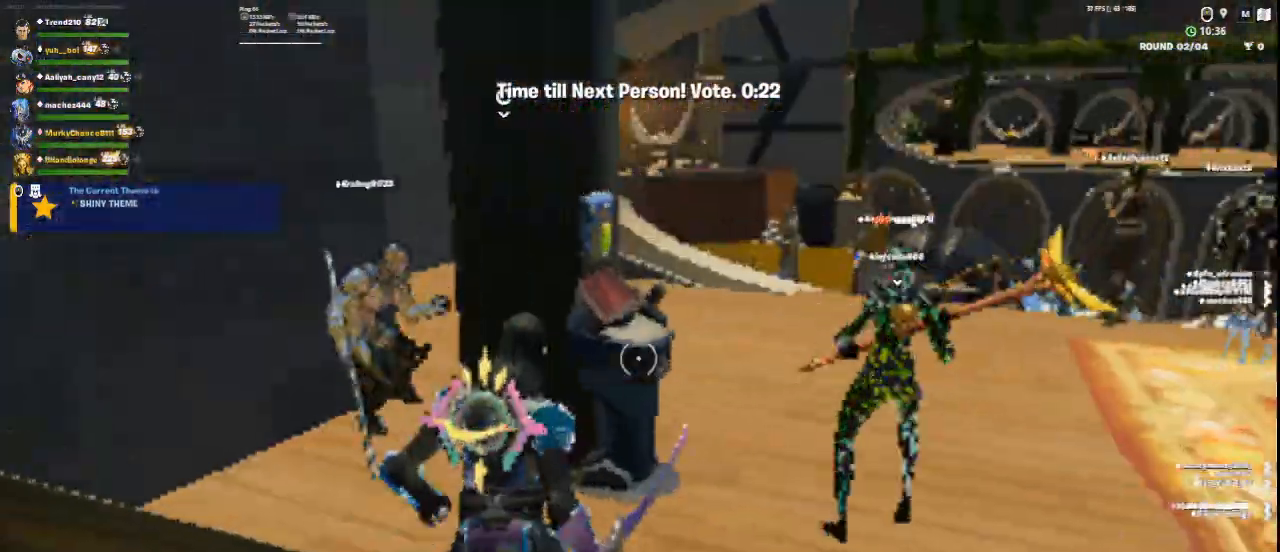
{"keys": [], "mouse": [], "events": [[167, "a", "down"], [292, "w", "up"], [334, "a", "up"]]}
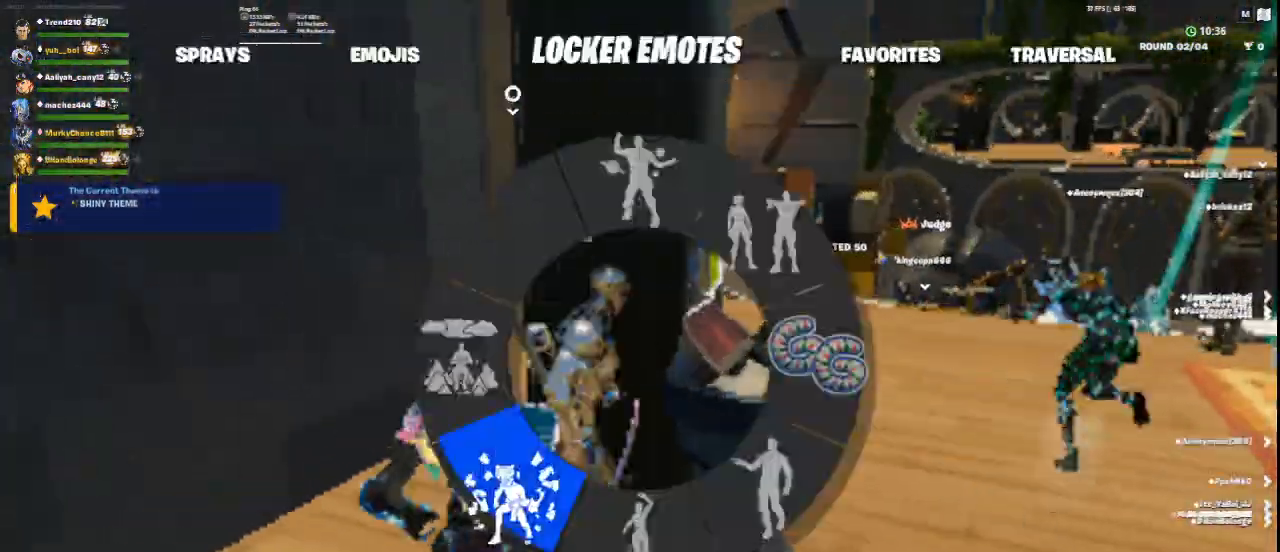
{"keys": ["w"], "mouse": [], "events": [[500, "w", "down"]]}